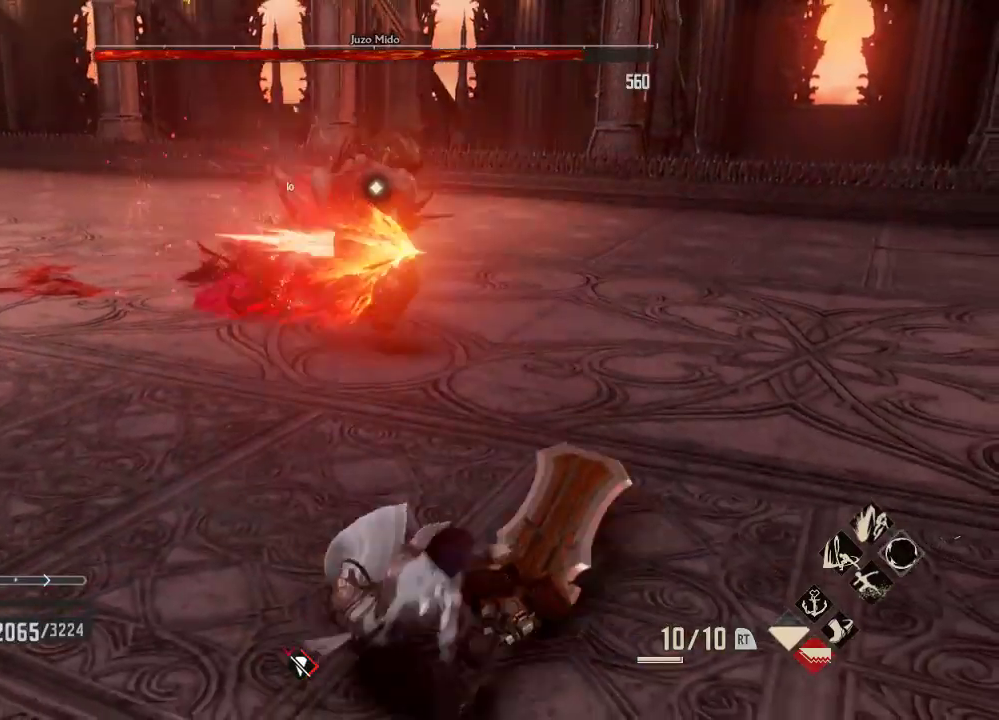
Gameplay with a controller (Xbox layout); each line is a JSON object with the inputs held at the frame after it (dt_ms = milliseconds from this image to that frame). "events" lists button and stick changes between this image and that frame as [ms after this image, input, new state], when the widget could be followed in between.
{"dt_ms": 500, "buttons": [], "left_stick": "center", "right_stick": "center"}
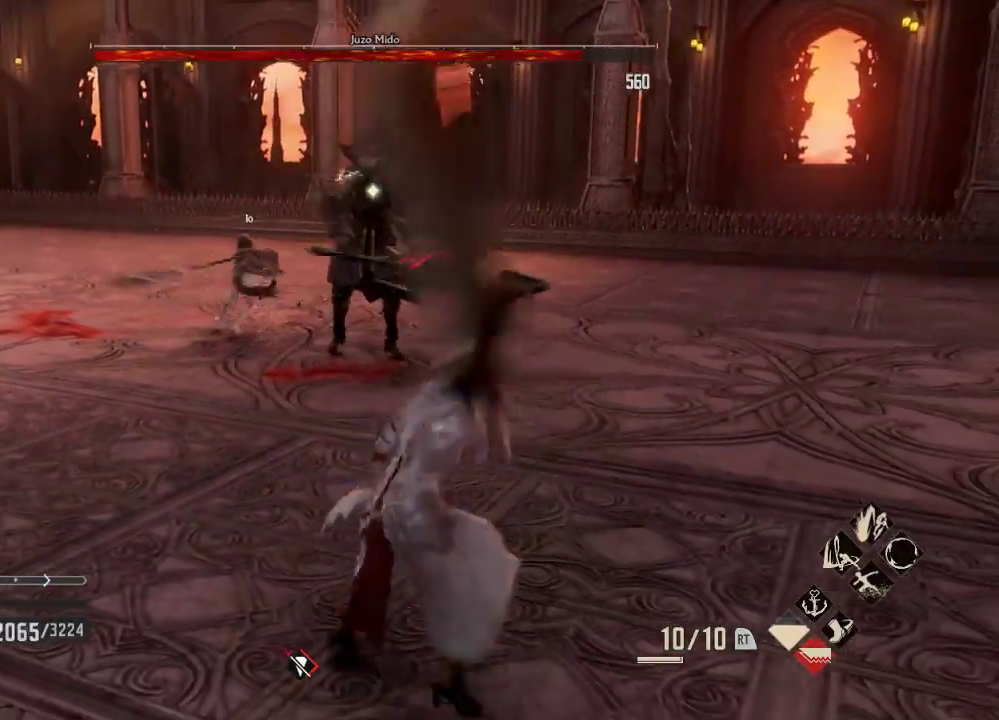
{"dt_ms": 500, "buttons": [], "left_stick": "right", "right_stick": "center", "events": [[233, "left_stick", "right"]]}
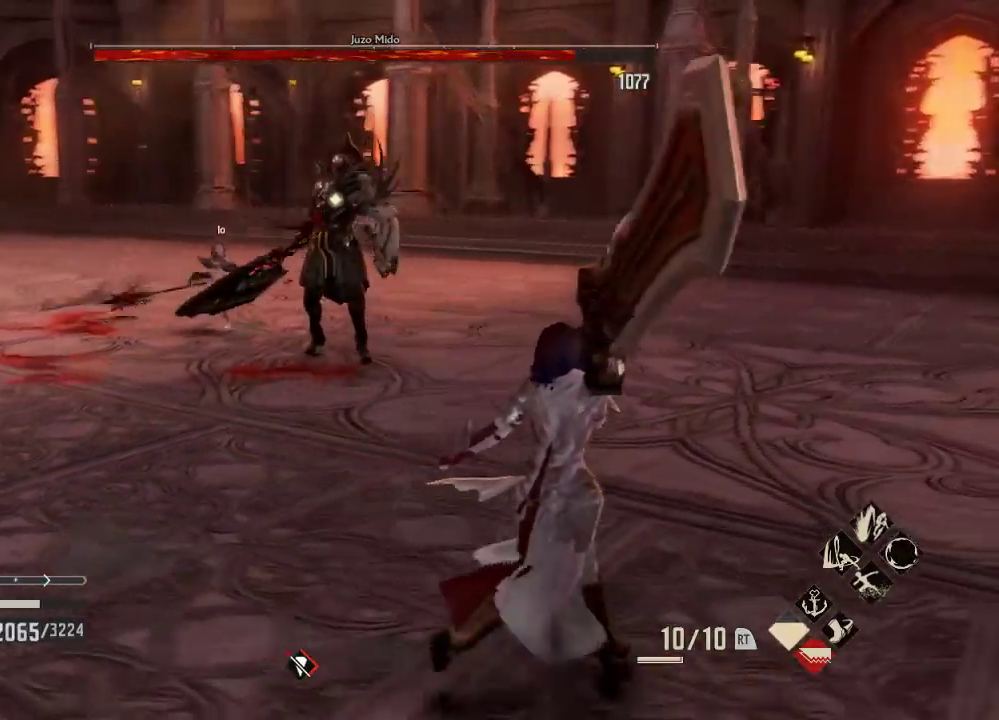
{"dt_ms": 500, "buttons": [], "left_stick": "center", "right_stick": "center", "events": [[300, "left_stick", "center"]]}
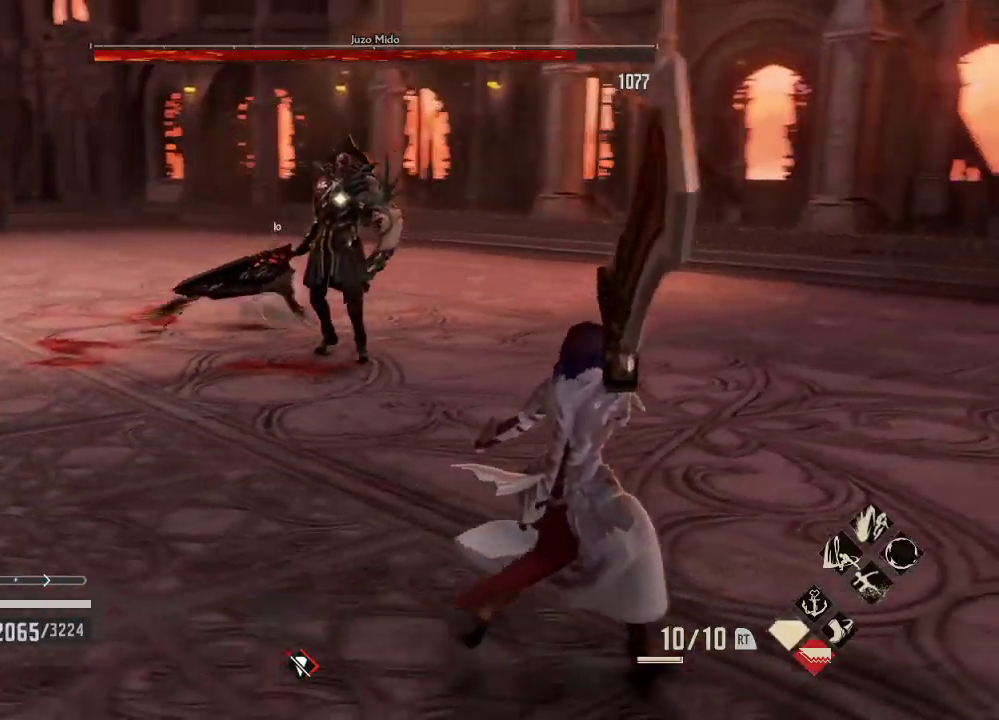
{"dt_ms": 500, "buttons": [], "left_stick": "center", "right_stick": "center", "events": []}
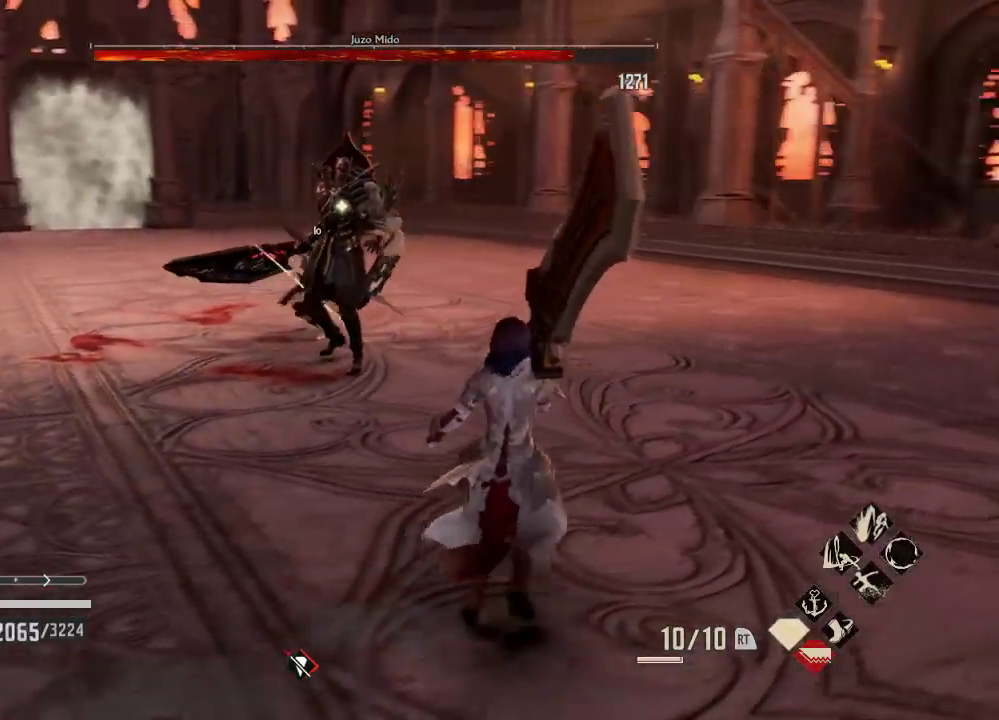
{"dt_ms": 500, "buttons": ["A"], "left_stick": "center", "right_stick": "center", "events": [[100, "left_stick", "right"], [200, "left_stick", "center"], [300, "A", "down"]]}
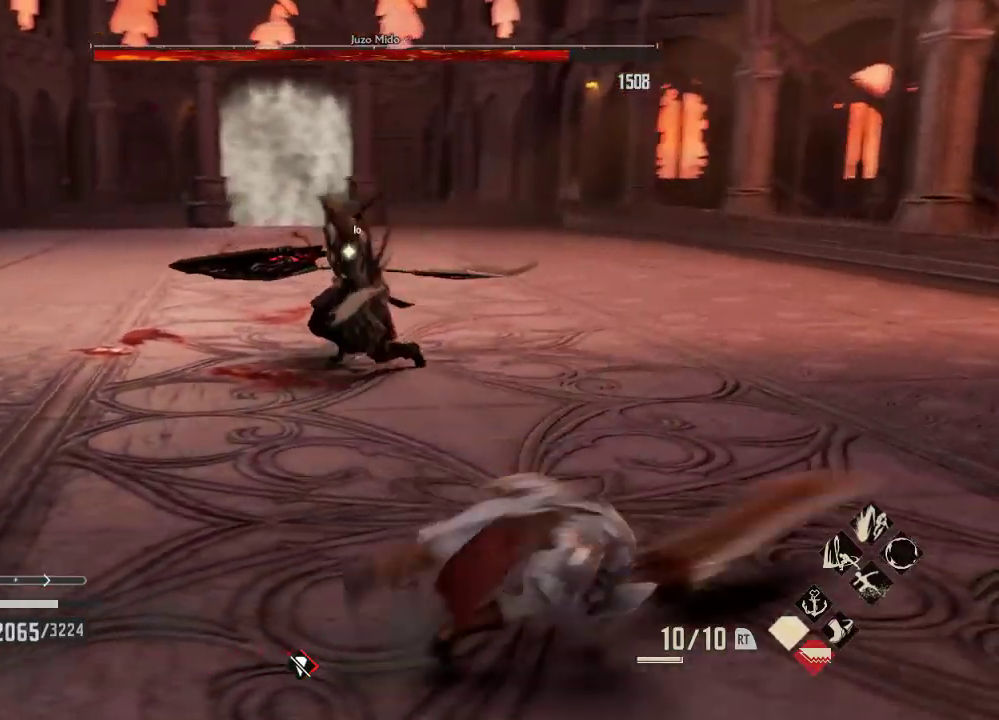
{"dt_ms": 500, "buttons": ["R2"], "left_stick": "center", "right_stick": "center", "events": [[100, "A", "up"], [300, "R2", "down"]]}
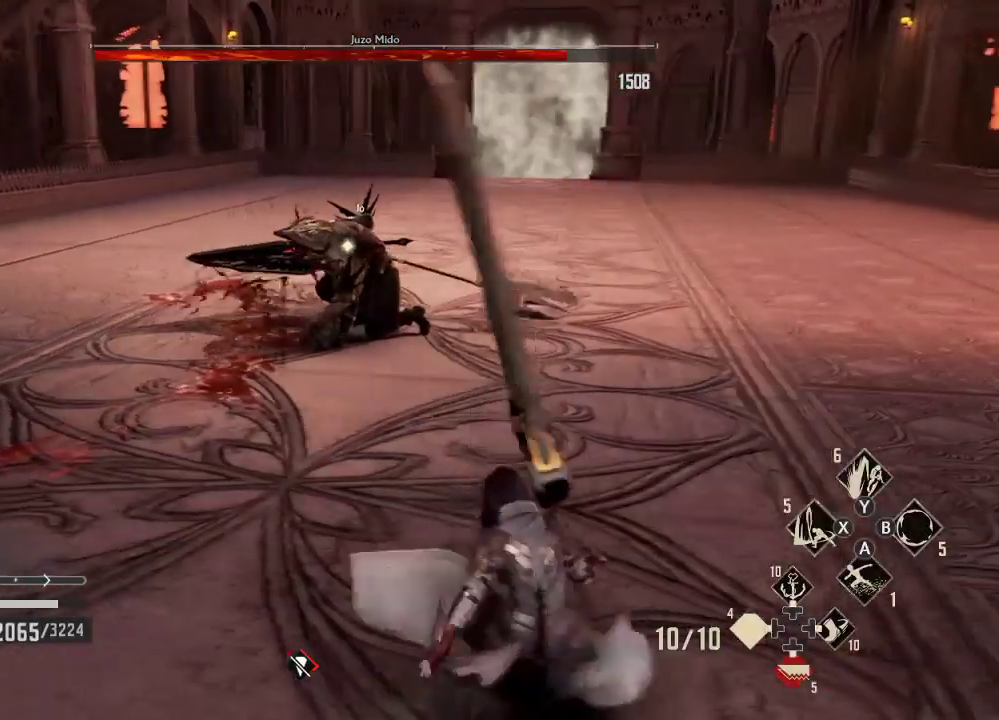
{"dt_ms": 500, "buttons": [], "left_stick": "center", "right_stick": "center", "events": [[200, "R2", "up"]]}
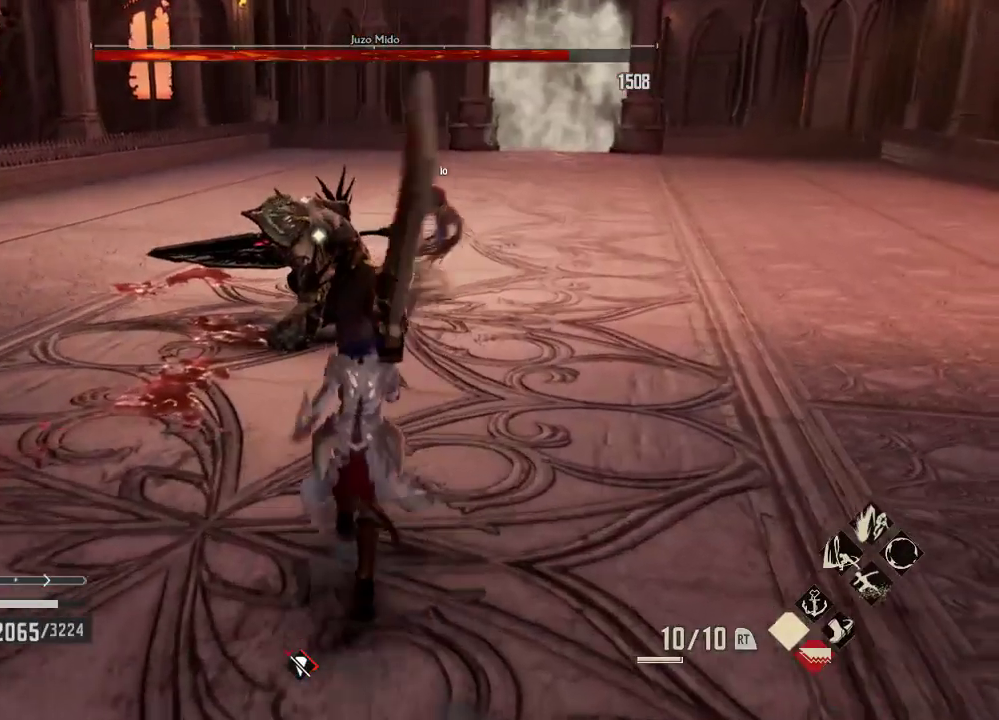
{"dt_ms": 500, "buttons": ["R2"], "left_stick": "center", "right_stick": "center", "events": [[100, "R2", "down"], [400, "X", "down"], [467, "X", "up"]]}
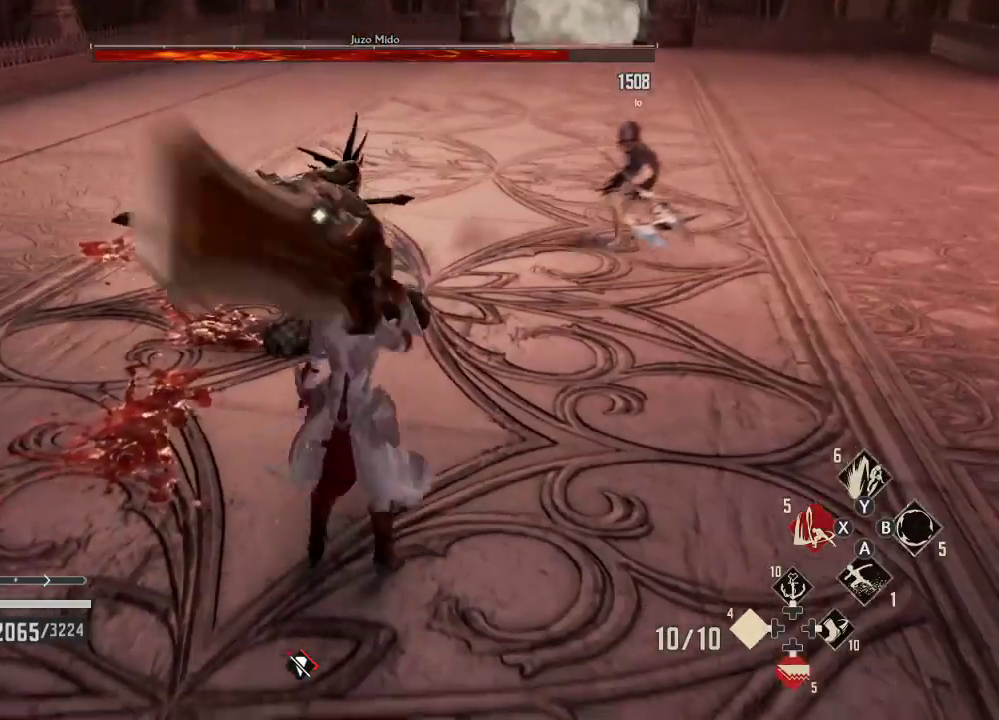
{"dt_ms": 500, "buttons": [], "left_stick": "center", "right_stick": "center", "events": [[433, "R2", "up"]]}
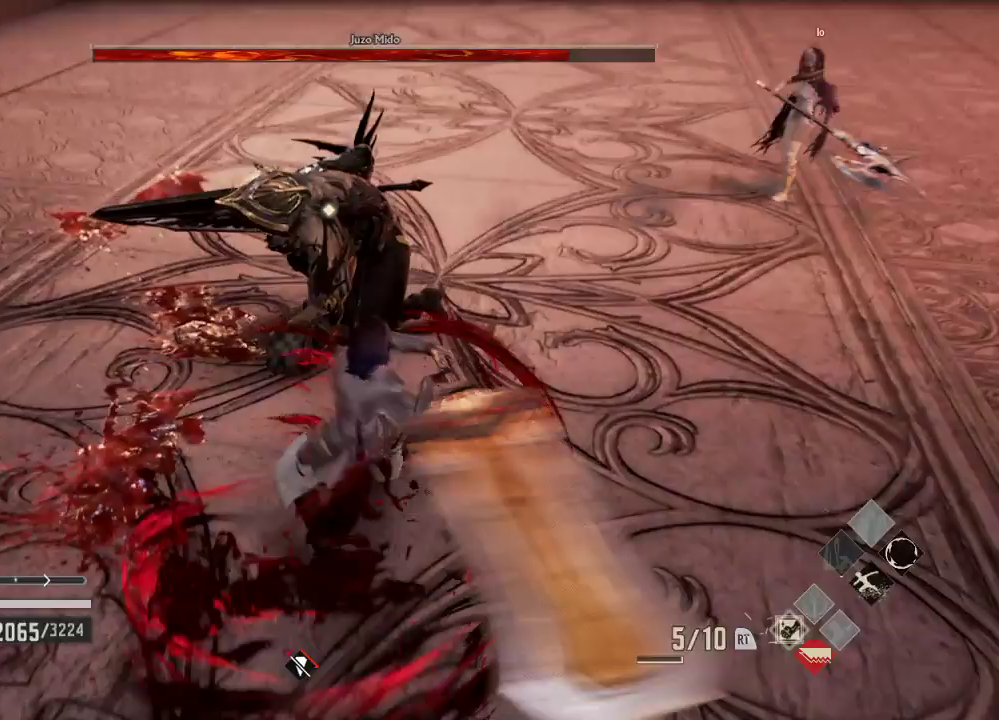
{"dt_ms": 500, "buttons": [], "left_stick": "right", "right_stick": "center", "events": [[400, "left_stick", "right"]]}
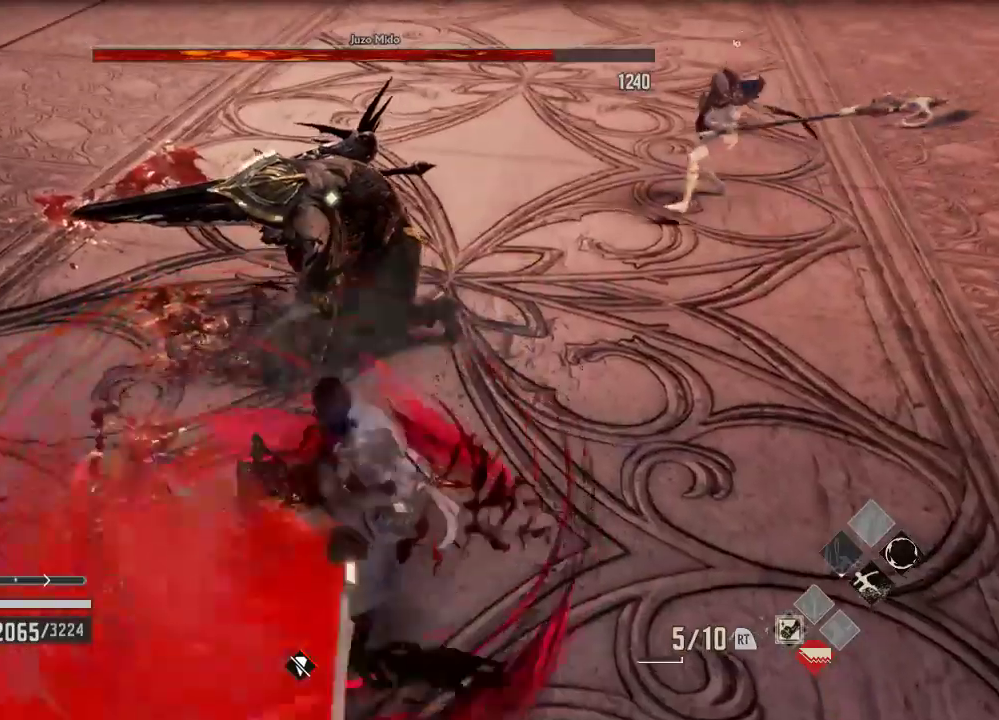
{"dt_ms": 500, "buttons": [], "left_stick": "center", "right_stick": "center", "events": [[200, "left_stick", "center"]]}
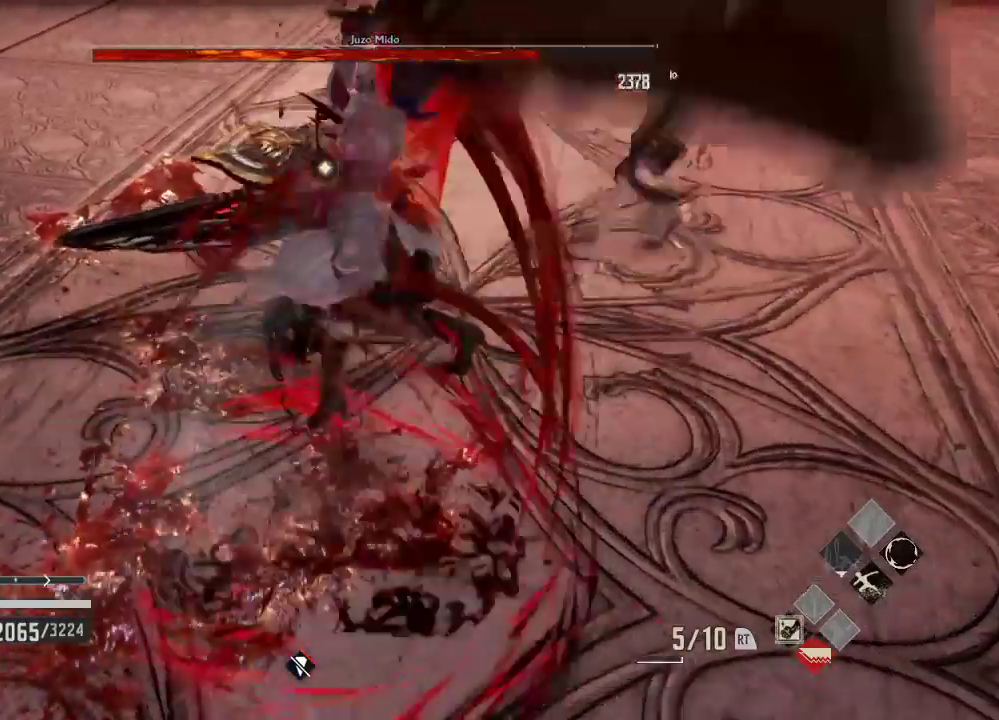
{"dt_ms": 500, "buttons": [], "left_stick": "center", "right_stick": "center", "events": []}
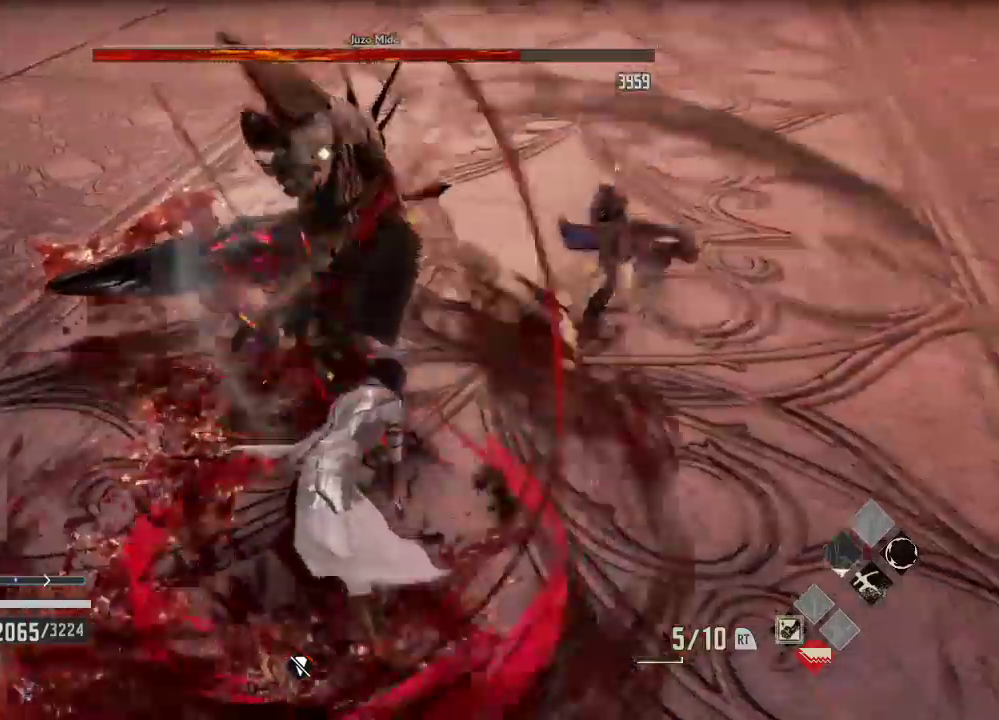
{"dt_ms": 500, "buttons": [], "left_stick": "center", "right_stick": "center", "events": []}
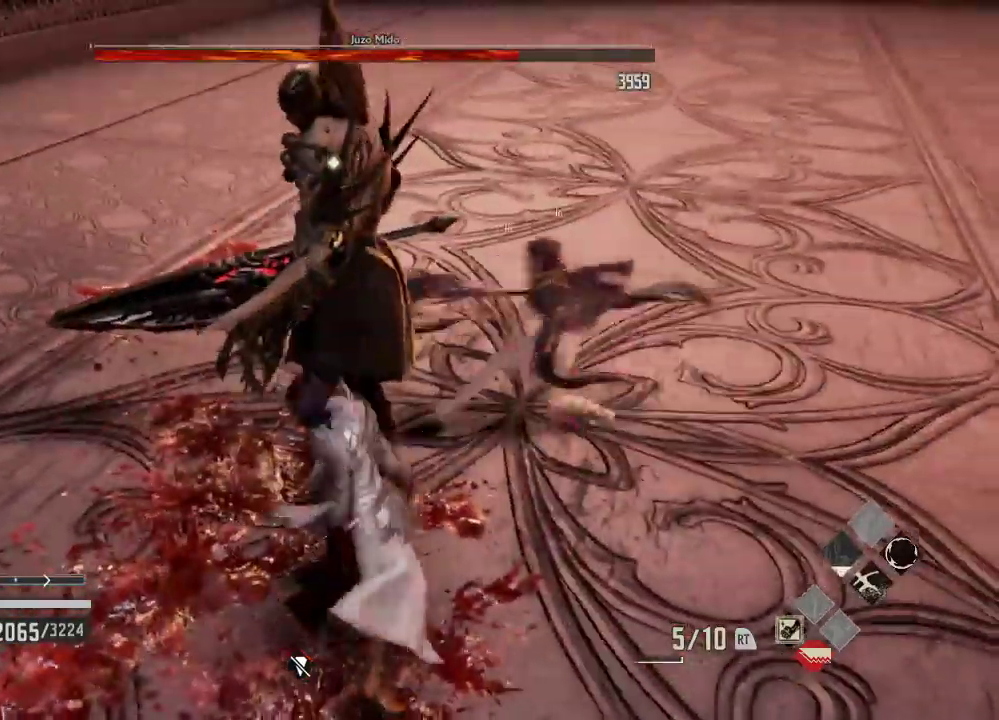
{"dt_ms": 500, "buttons": [], "left_stick": "center", "right_stick": "center", "events": []}
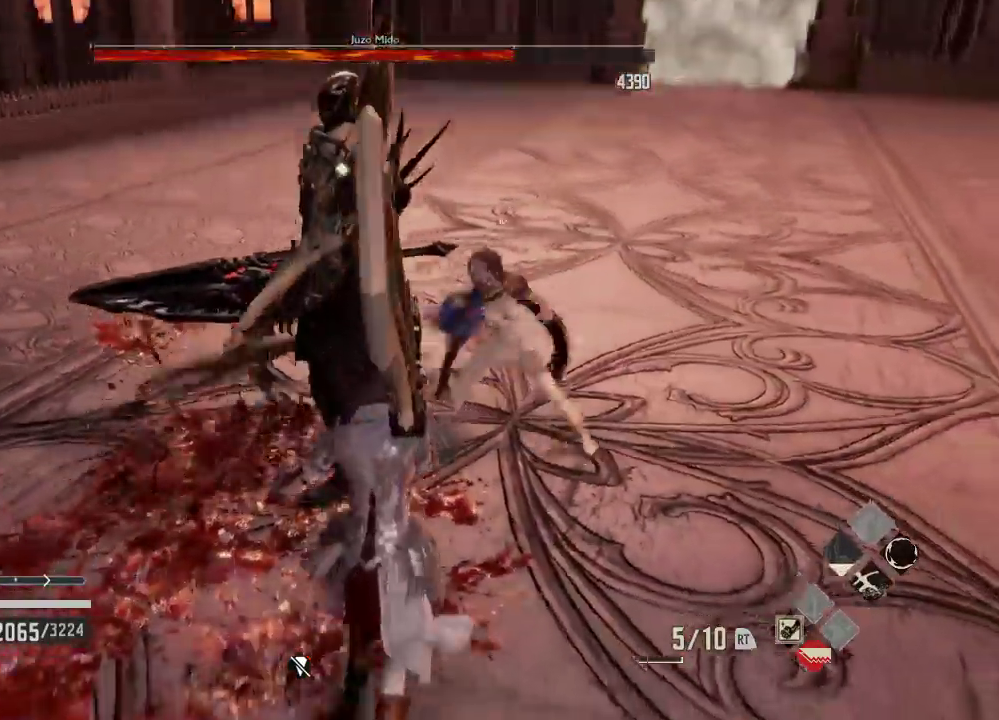
{"dt_ms": 500, "buttons": [], "left_stick": "center", "right_stick": "center", "events": [[33, "R2", "down"], [100, "B", "down"], [200, "B", "up"], [300, "R2", "up"]]}
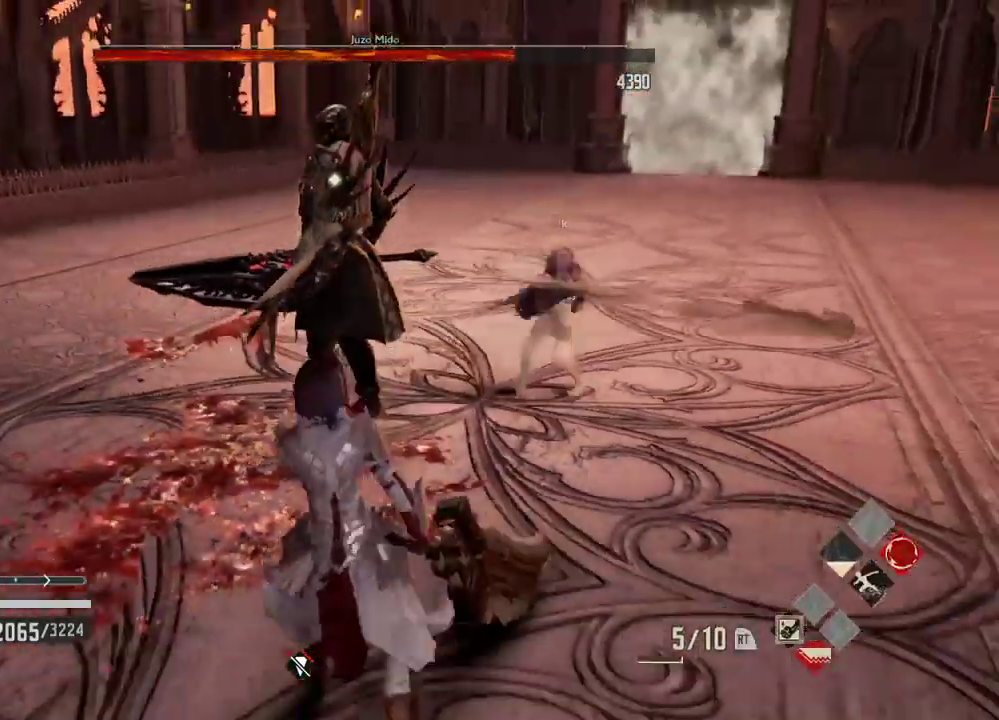
{"dt_ms": 500, "buttons": [], "left_stick": "right", "right_stick": "center", "events": [[100, "left_stick", "right"], [200, "left_stick", "center"], [333, "left_stick", "right"]]}
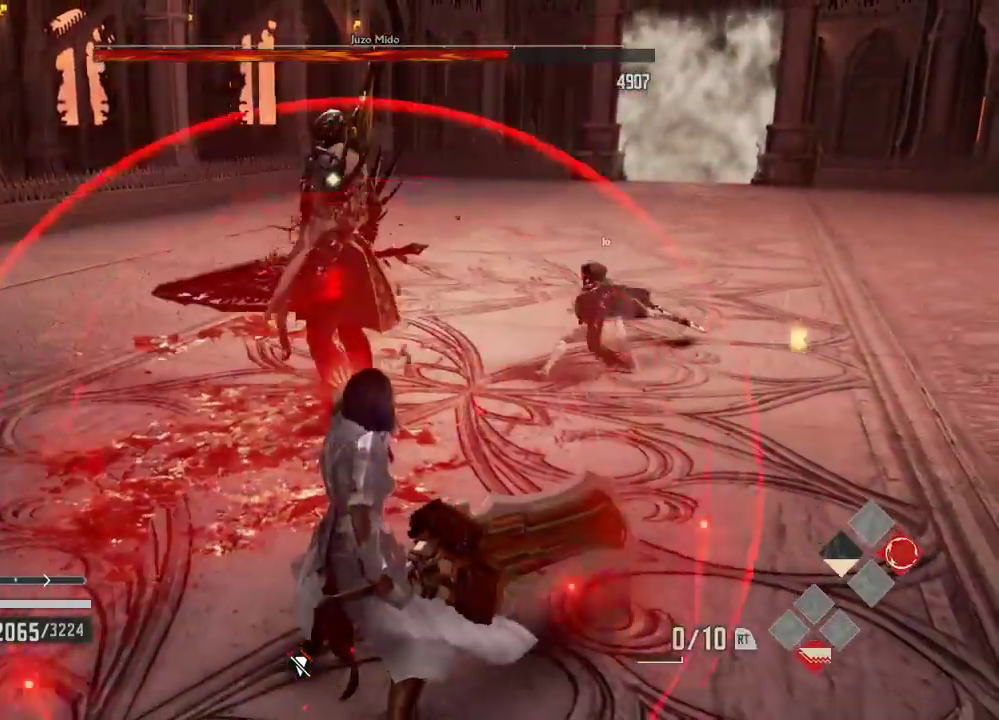
{"dt_ms": 1000, "buttons": ["X"], "left_stick": "down", "right_stick": "center"}
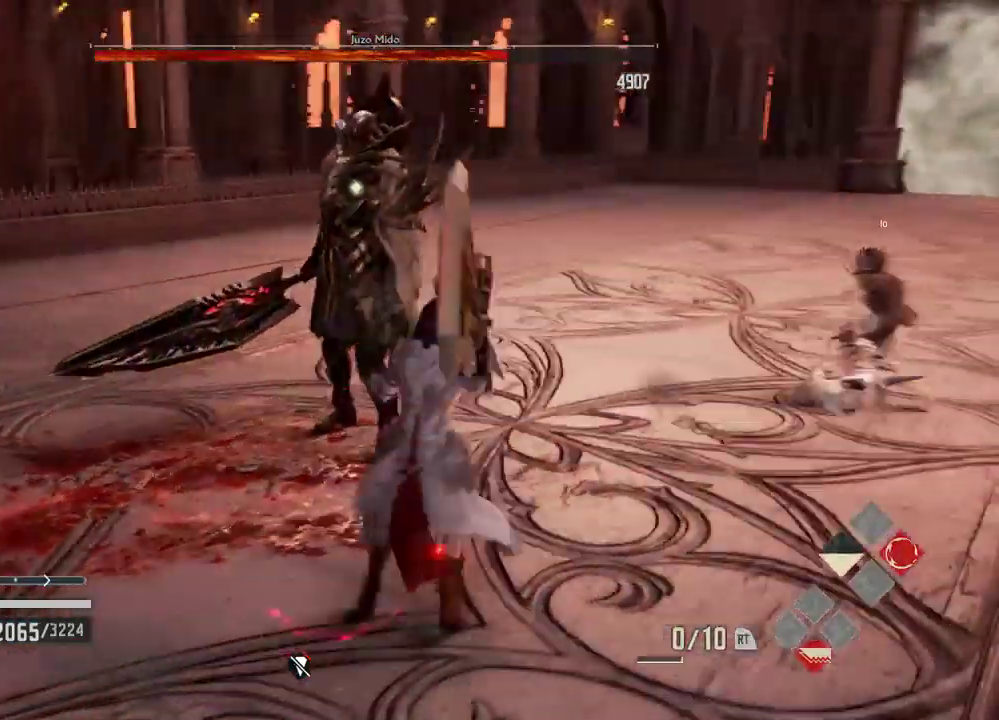
{"dt_ms": 500, "buttons": [], "left_stick": "right", "right_stick": "center", "events": [[33, "X", "up"], [167, "DPAD_RIGHT", "down"], [333, "left_stick", "center"], [400, "DPAD_RIGHT", "up"], [400, "left_stick", "right"]]}
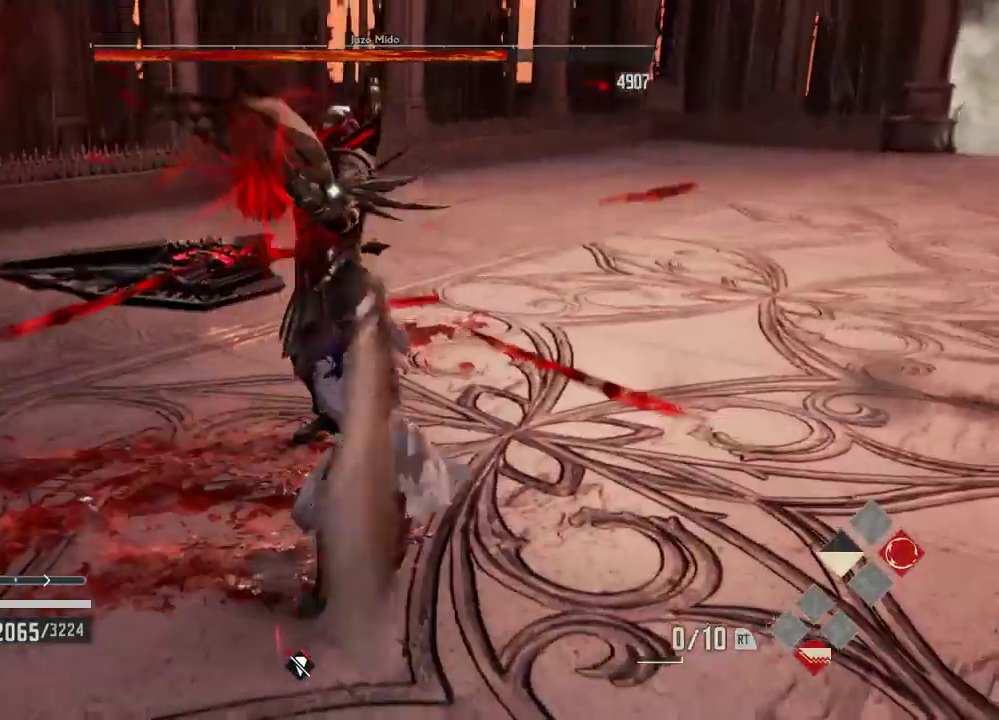
{"dt_ms": 500, "buttons": [], "left_stick": "right", "right_stick": "center"}
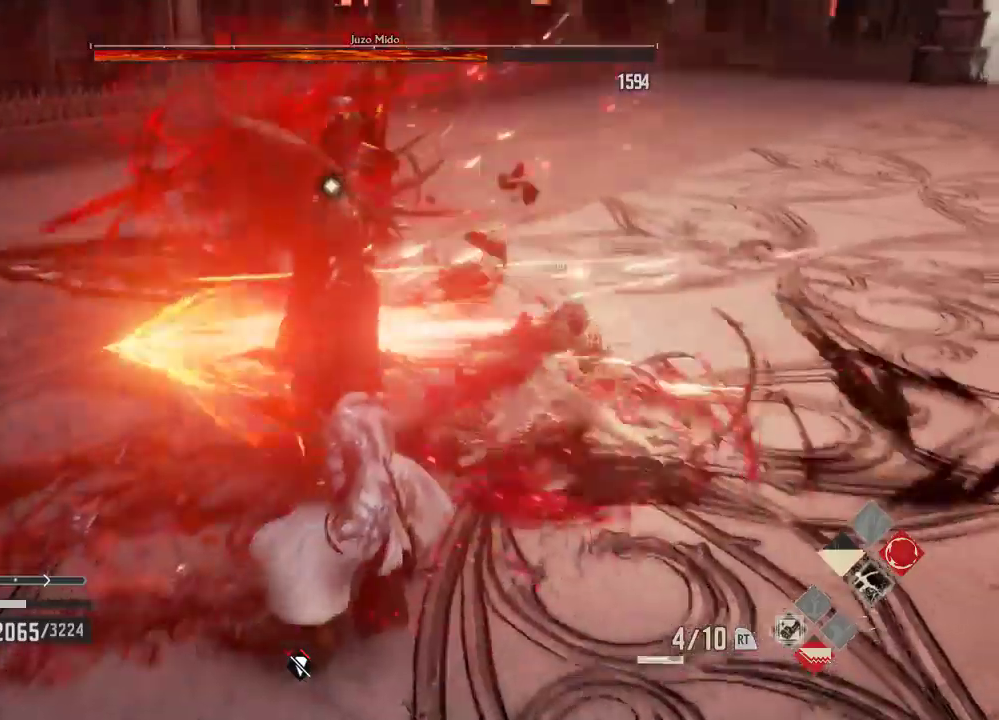
{"dt_ms": 500, "buttons": [], "left_stick": "center", "right_stick": "center", "events": [[233, "left_stick", "center"]]}
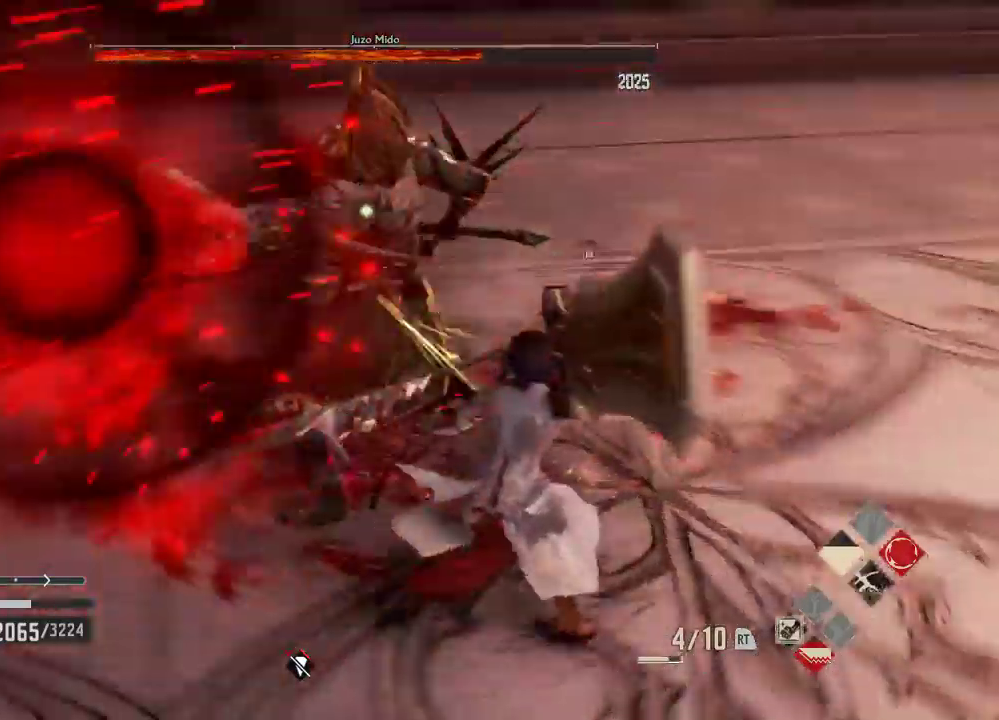
{"dt_ms": 500, "buttons": [], "left_stick": "center", "right_stick": "center", "events": [[33, "left_stick", "left"], [167, "left_stick", "center"], [300, "X", "down"], [467, "X", "up"]]}
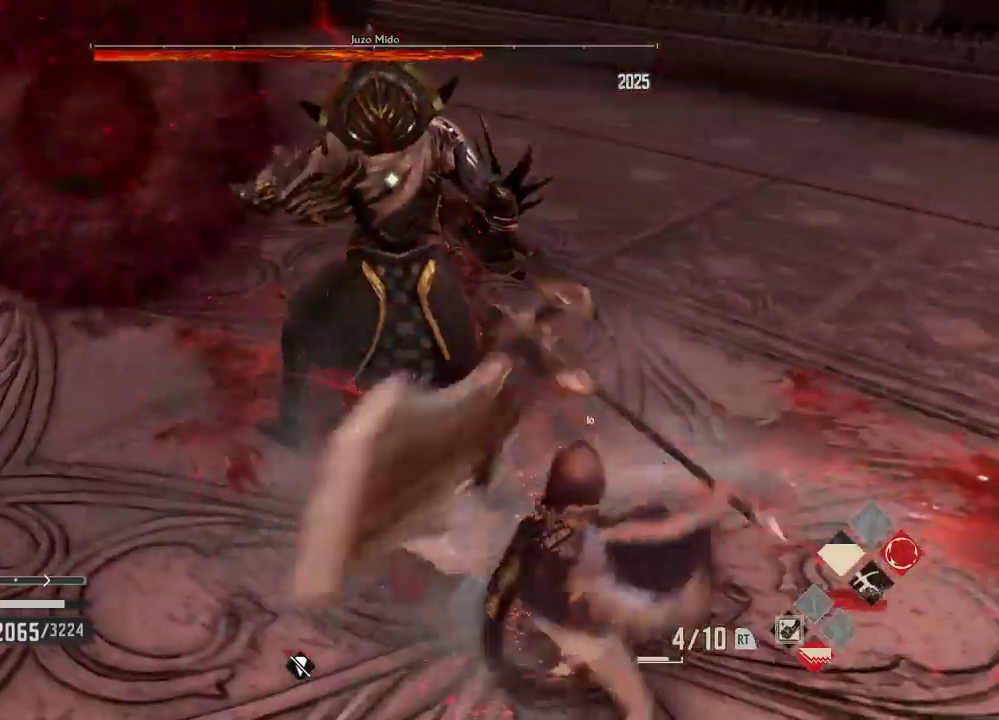
{"dt_ms": 500, "buttons": [], "left_stick": "right", "right_stick": "center", "events": [[467, "left_stick", "right"]]}
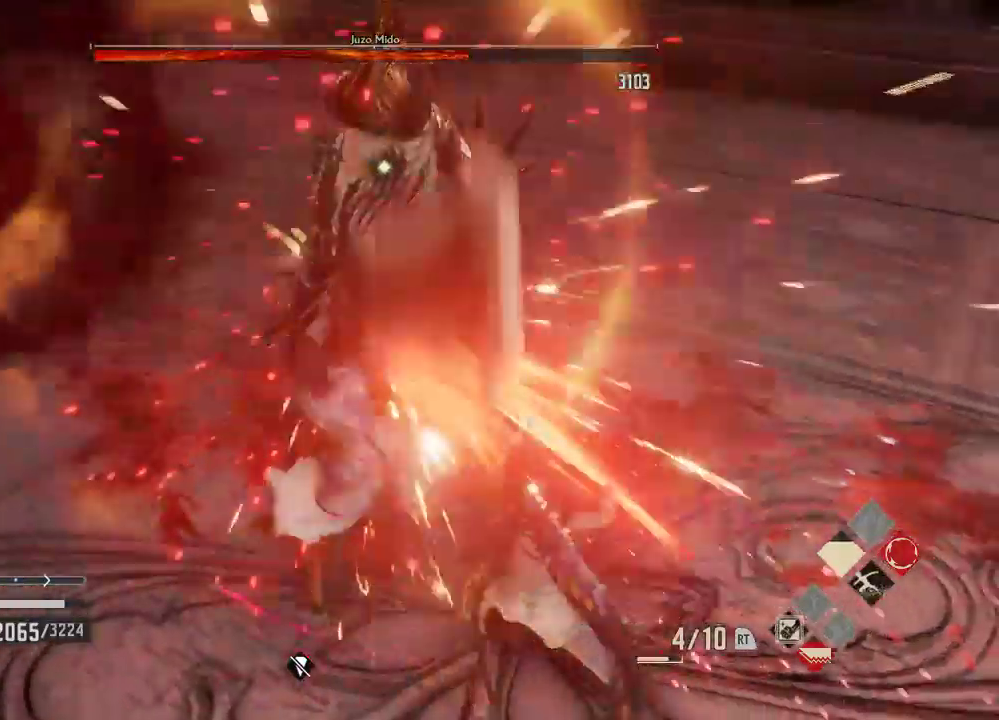
{"dt_ms": 500, "buttons": [], "left_stick": "right", "right_stick": "center", "events": [[33, "left_stick", "down"], [100, "left_stick", "right"]]}
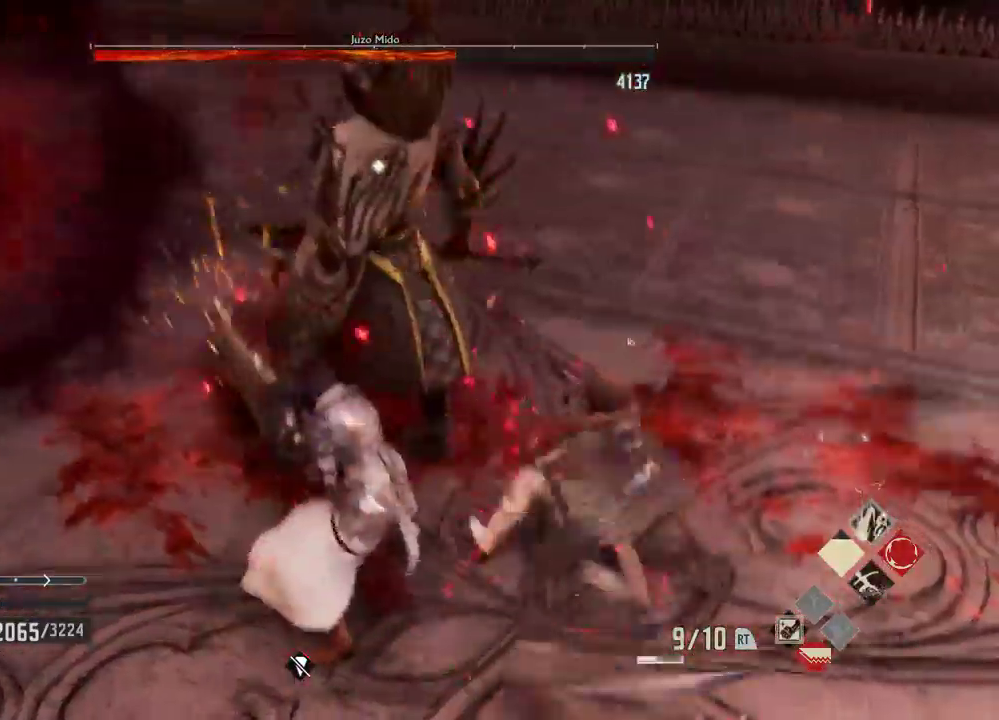
{"dt_ms": 500, "buttons": ["L1"], "left_stick": "down-right", "right_stick": "center", "events": [[167, "left_stick", "center"], [467, "L1", "down"], [467, "left_stick", "down-right"]]}